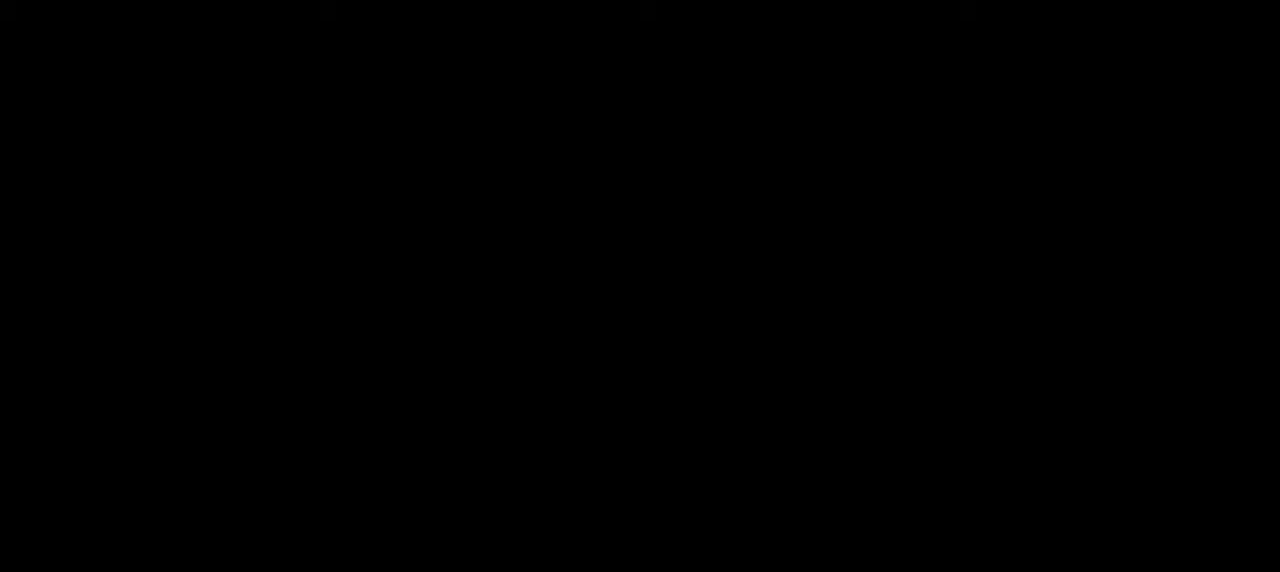
Gameplay with keyboard and mouse; each line is a JSON object with the keys and mouse buttons held at the frame after it. "events" lists presses ("down") and releases ("up") of "1", "2", "3", "4", "5", "a", "alt", "c", "caps_lock", "ctrl", "d", "e", "f", "g", "q", "r", "s", "shift", "space", "t", "tab", "v", "w", "x", "z", "mouse_left", "mouse_wheel" and "mouse_right" between this image and that frame as [ms after this image, input, new state], when the widget could be followed in between. "mouse_left", "mouse_wheel", "mouse_right" = the "left", "wheel", "right" buttons of the "mouse" list. No other keys are recorded. "wheel" means that the mouse wheel is clicked or scrolled. Not read: mouse_move.
{"keys": ["space"], "mouse": [], "events": [[367, "space", "down"]]}
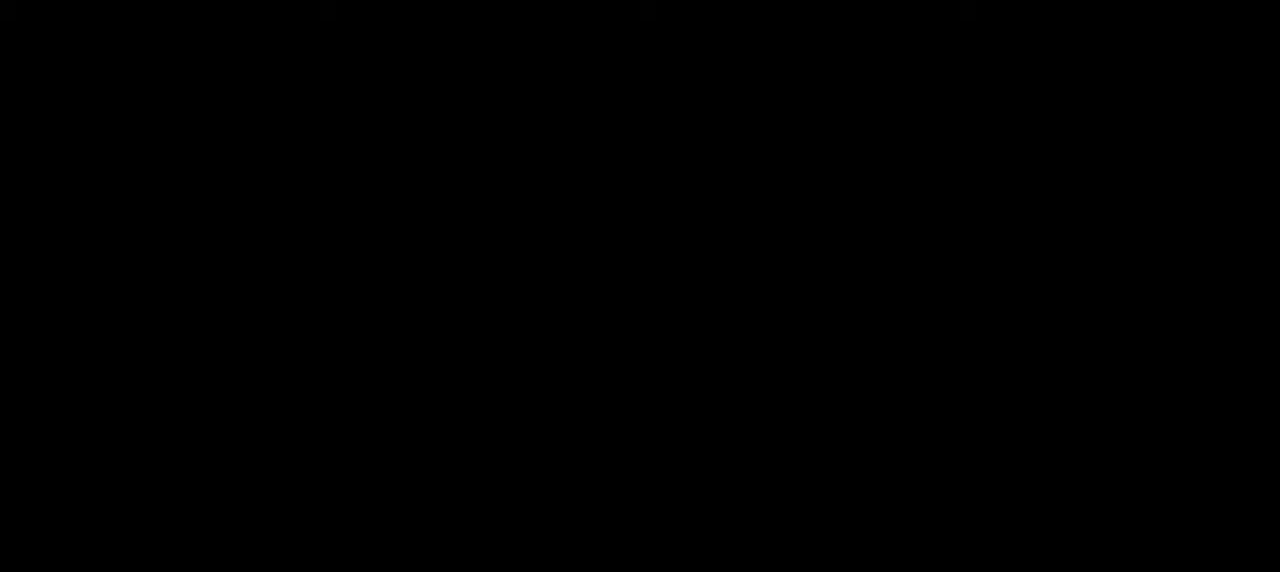
{"keys": ["e"], "mouse": [], "events": [[34, "s", "down"], [34, "space", "up"], [134, "s", "up"], [467, "e", "down"]]}
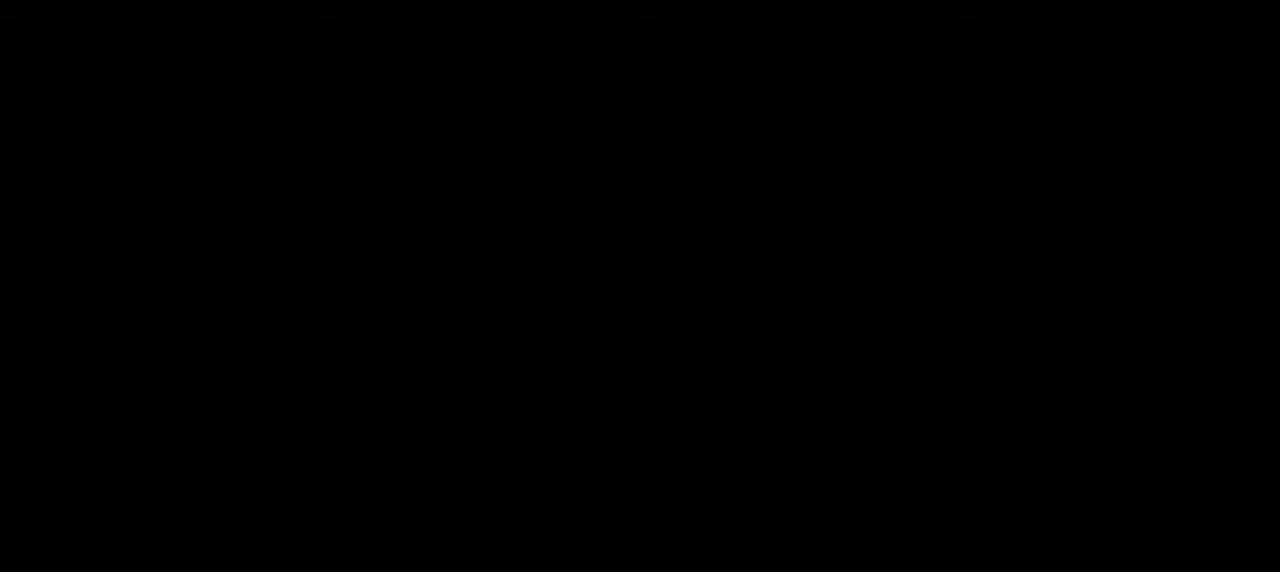
{"keys": [], "mouse": [], "events": [[34, "e", "up"], [67, "e", "down"], [167, "e", "up"]]}
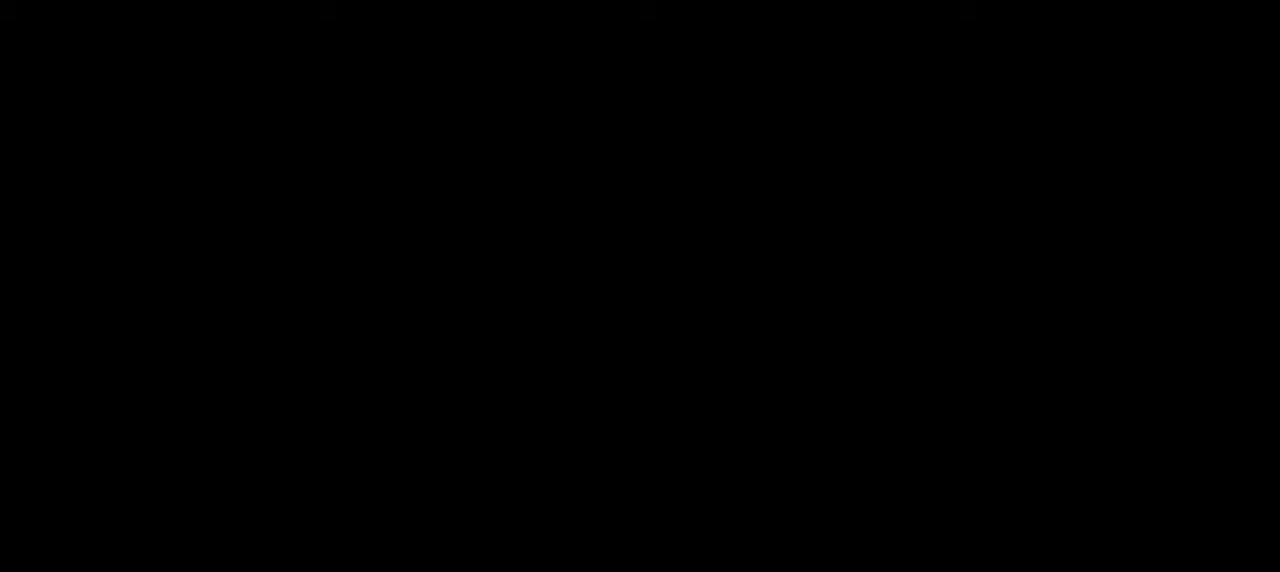
{"keys": [], "mouse": [], "events": []}
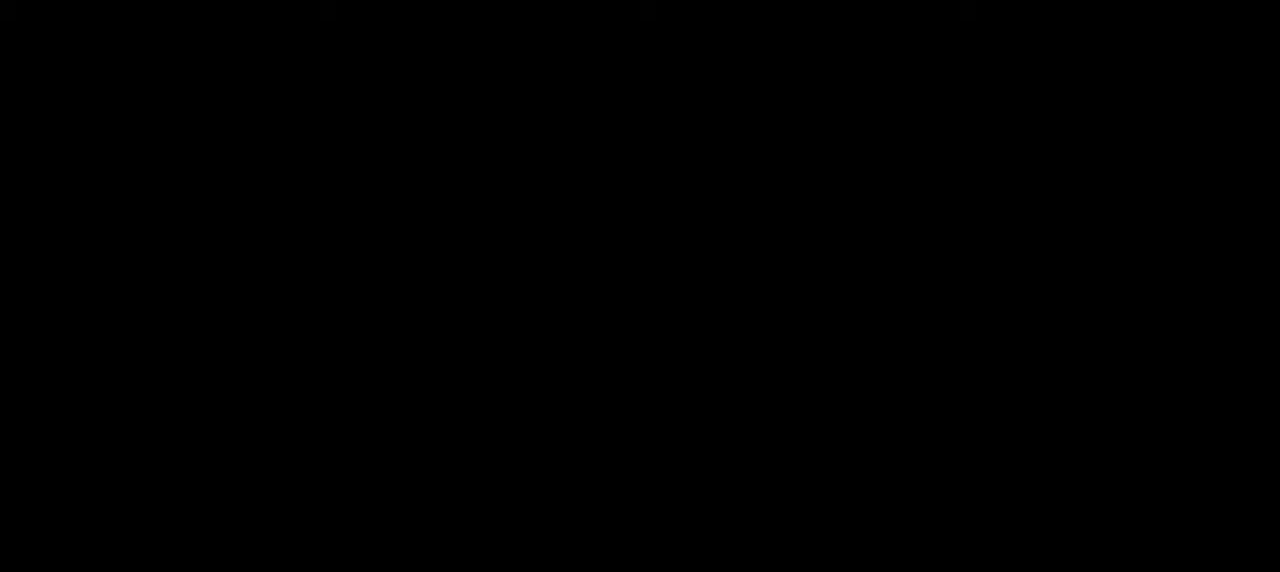
{"keys": [], "mouse": [], "events": [[334, "w", "down"], [434, "w", "up"]]}
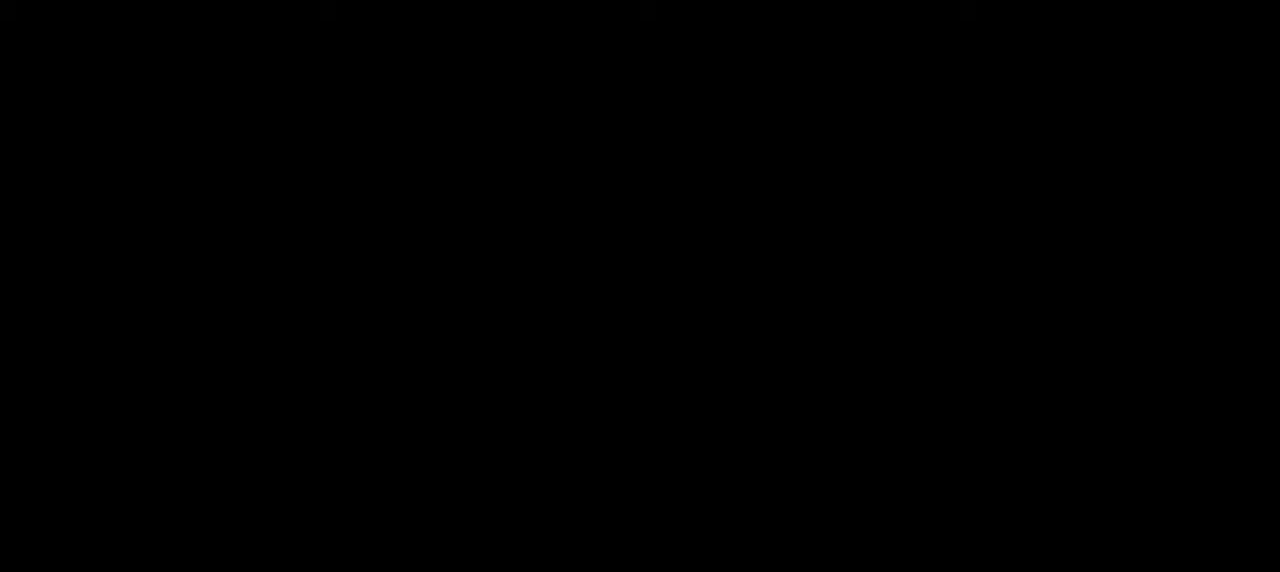
{"keys": ["e"], "mouse": [], "events": [[167, "a", "down"], [267, "a", "up"], [500, "e", "down"]]}
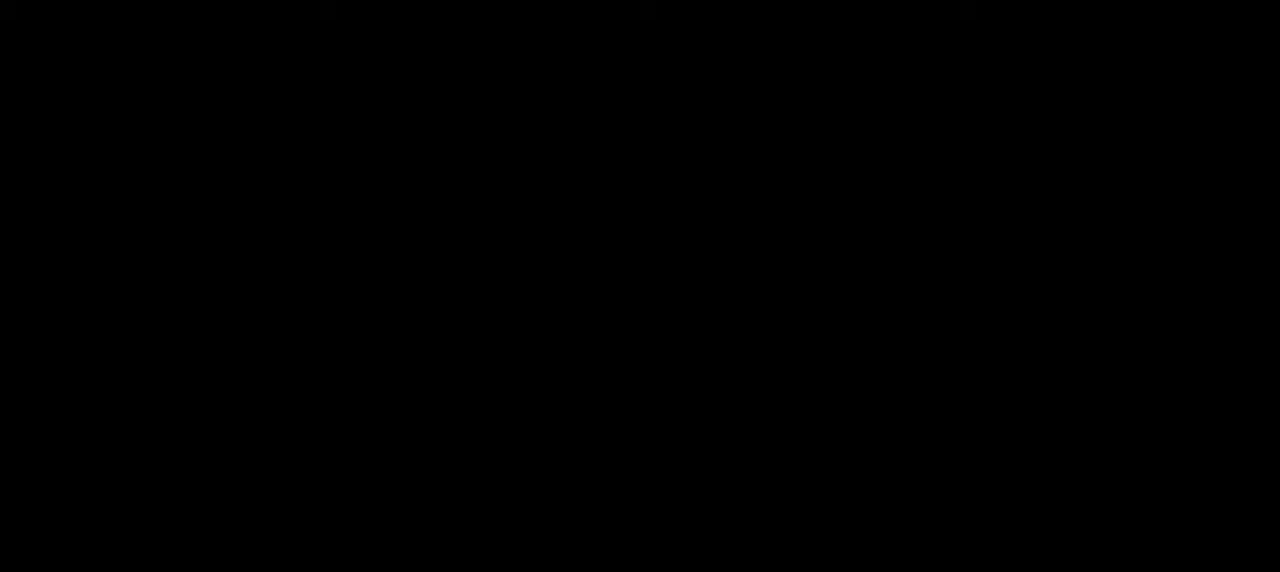
{"keys": ["space"], "mouse": [], "events": [[34, "e", "up"], [67, "space", "down"], [167, "space", "up"], [367, "e", "down"], [400, "e", "up"], [400, "space", "down"]]}
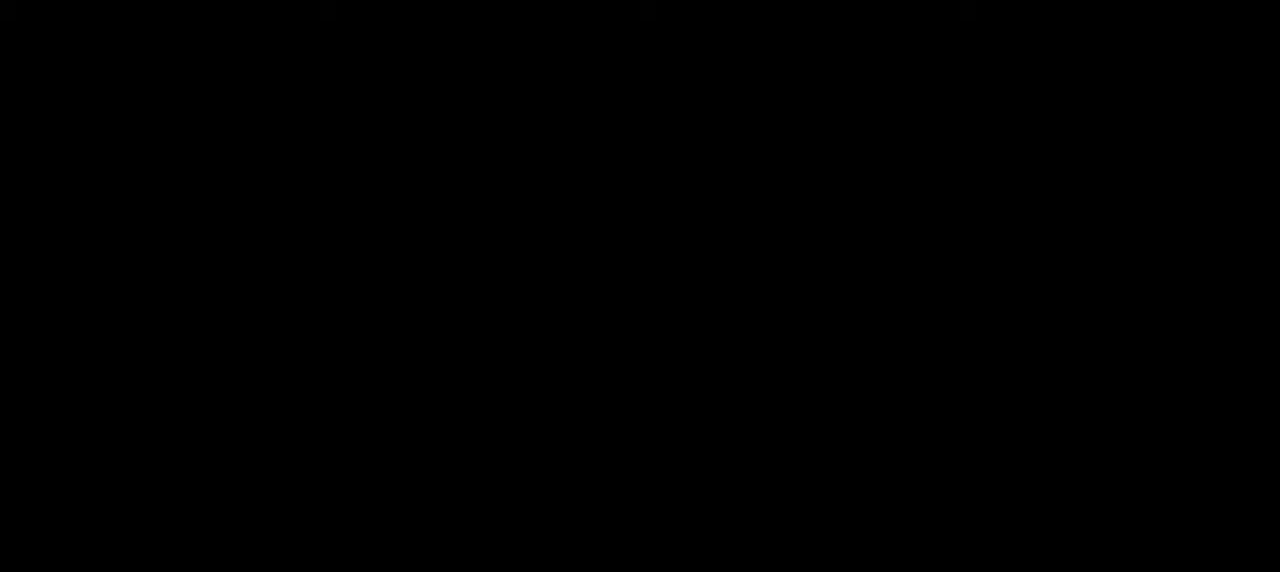
{"keys": [], "mouse": [], "events": [[34, "space", "up"]]}
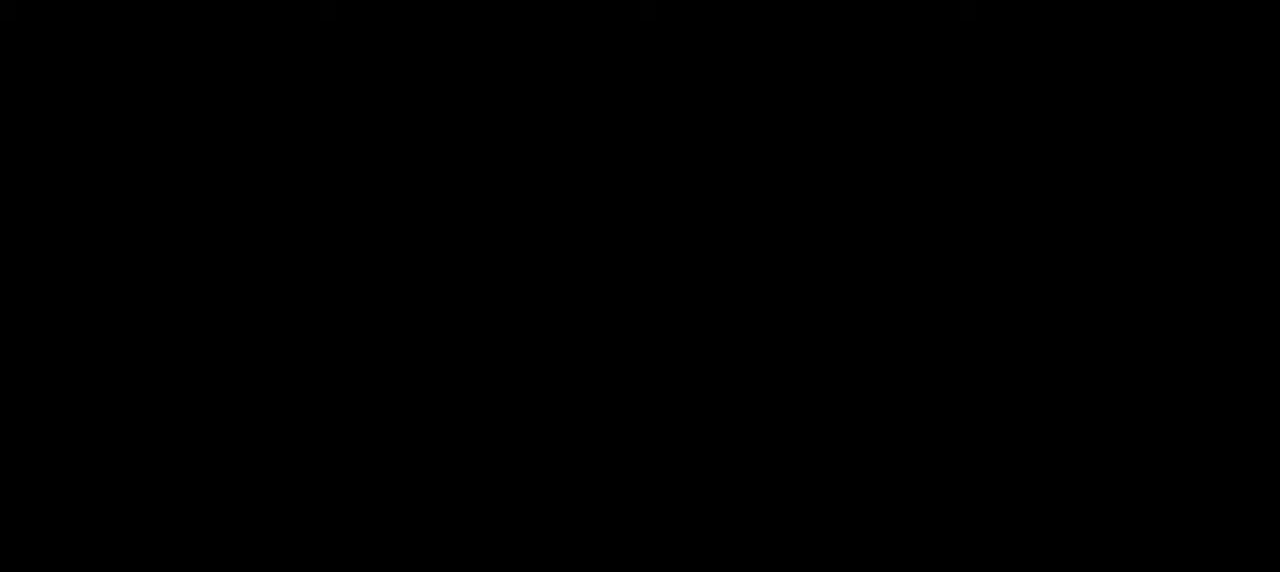
{"keys": [], "mouse": [], "events": []}
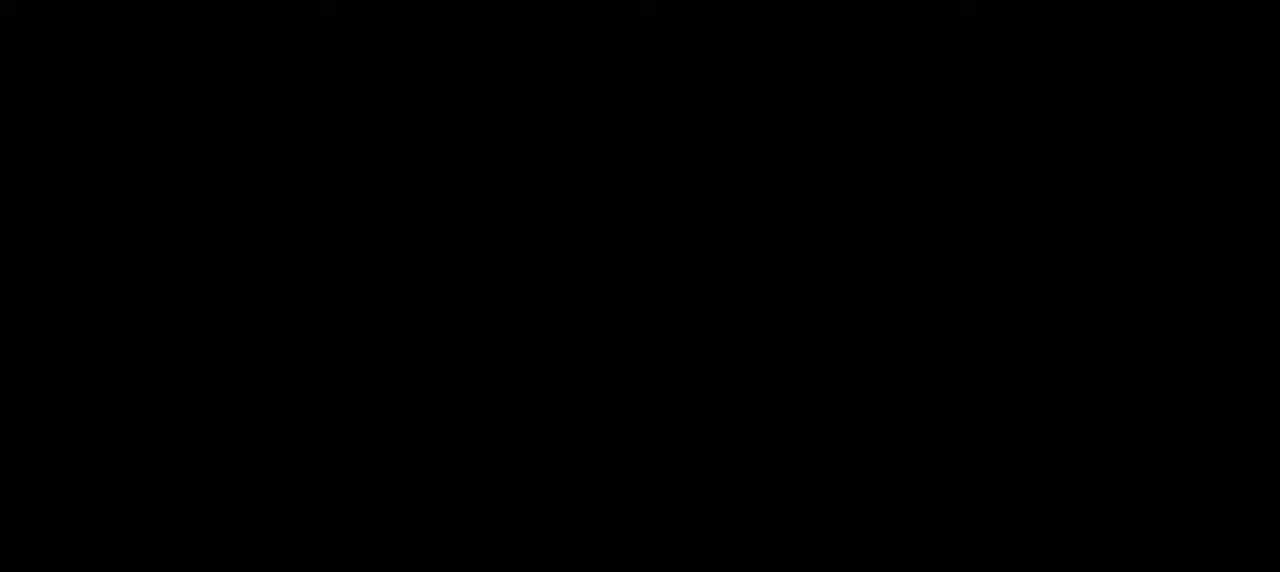
{"keys": ["e"], "mouse": [], "events": [[234, "w", "down"], [300, "w", "up"], [467, "e", "down"]]}
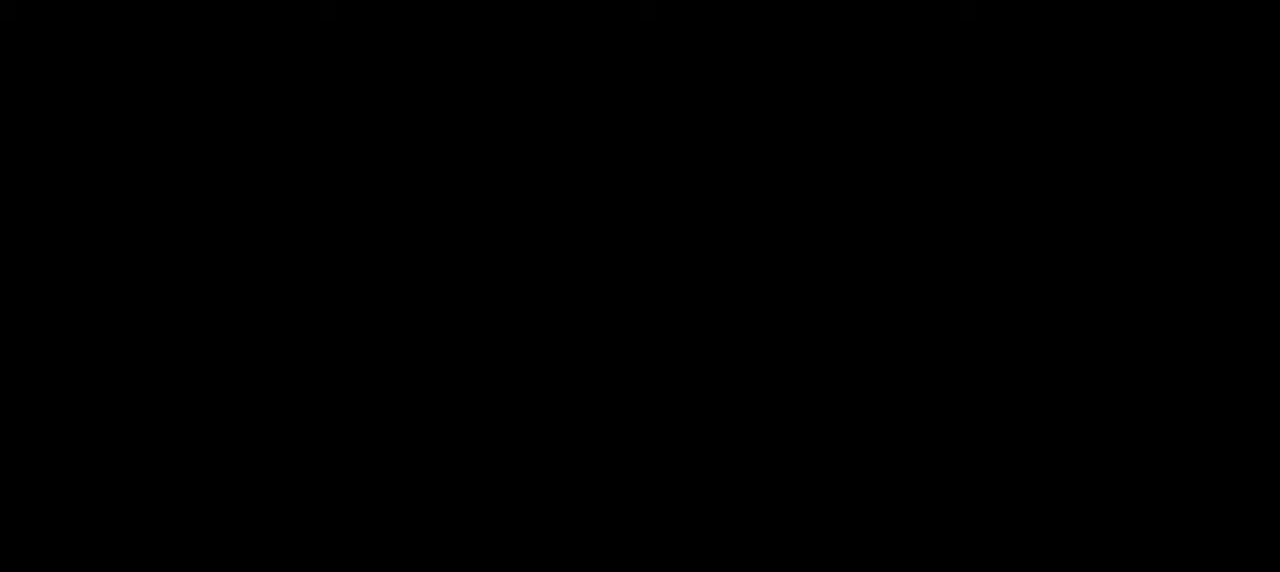
{"keys": [], "mouse": [], "events": [[34, "e", "up"], [200, "space", "down"], [267, "space", "up"]]}
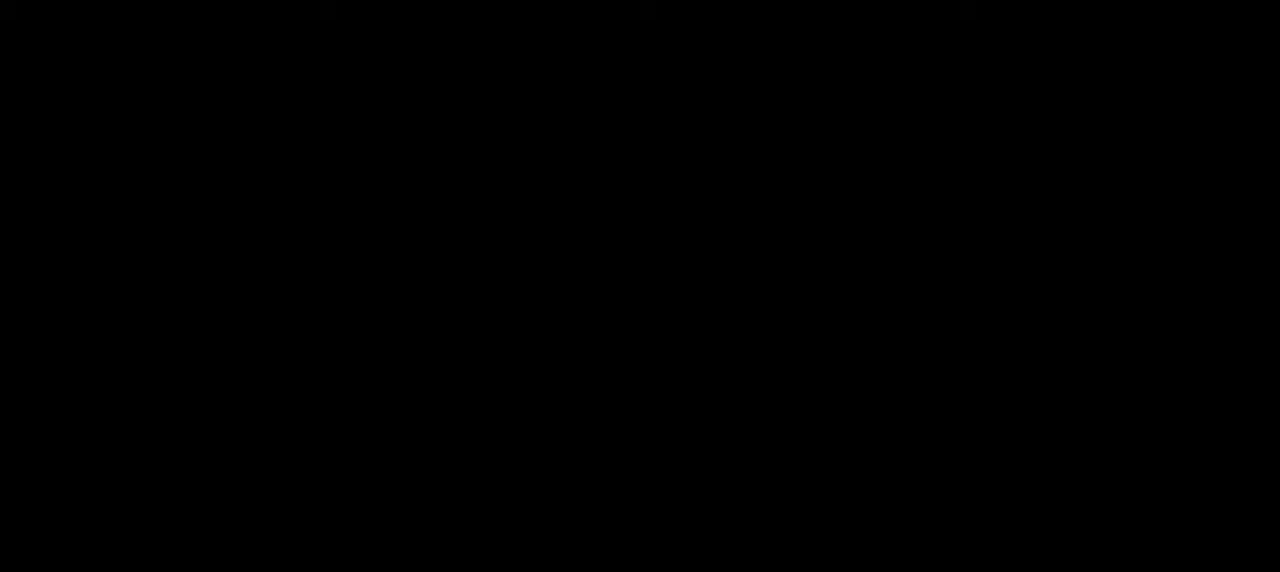
{"keys": ["space"], "mouse": [], "events": [[500, "space", "down"]]}
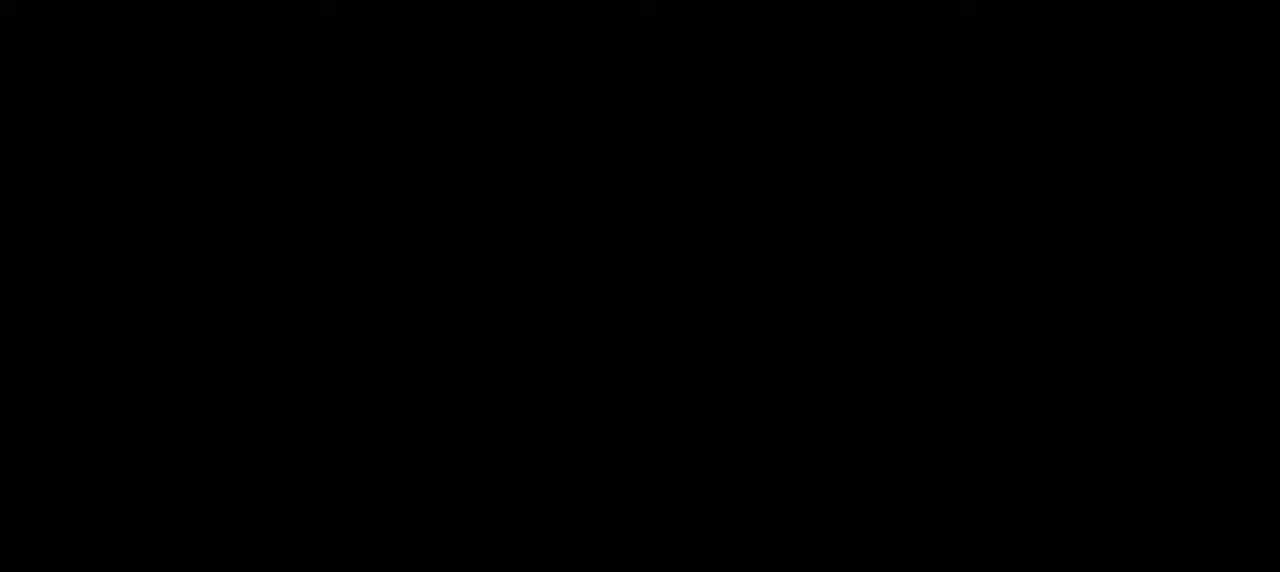
{"keys": [], "mouse": [], "events": [[134, "space", "up"]]}
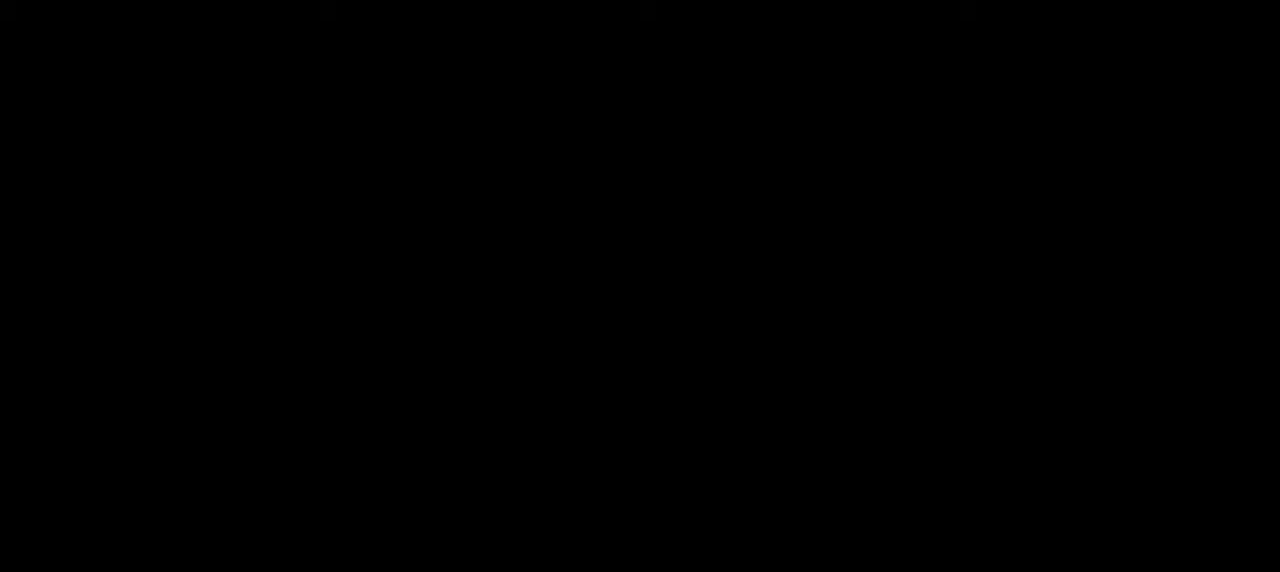
{"keys": [], "mouse": [], "events": []}
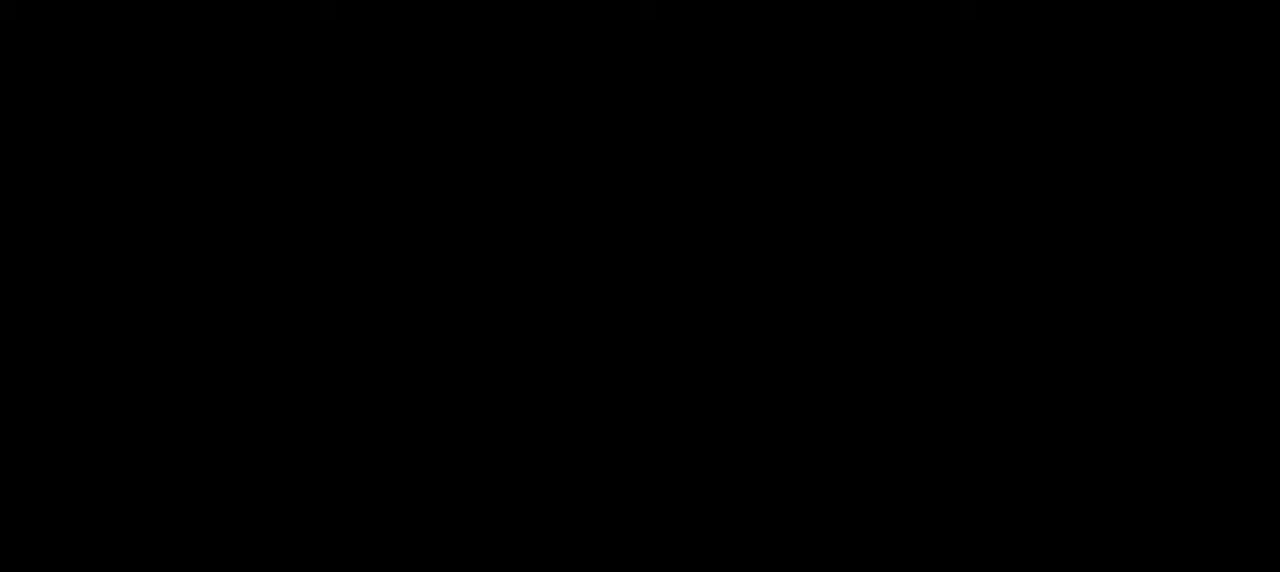
{"keys": [], "mouse": [], "events": []}
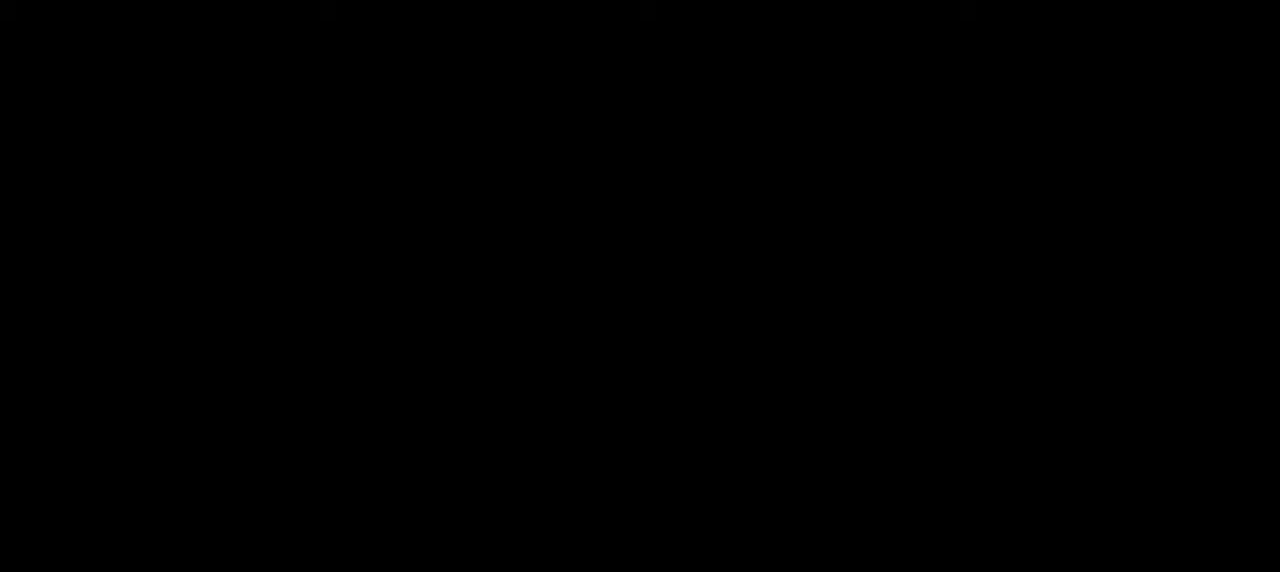
{"keys": [], "mouse": [], "events": []}
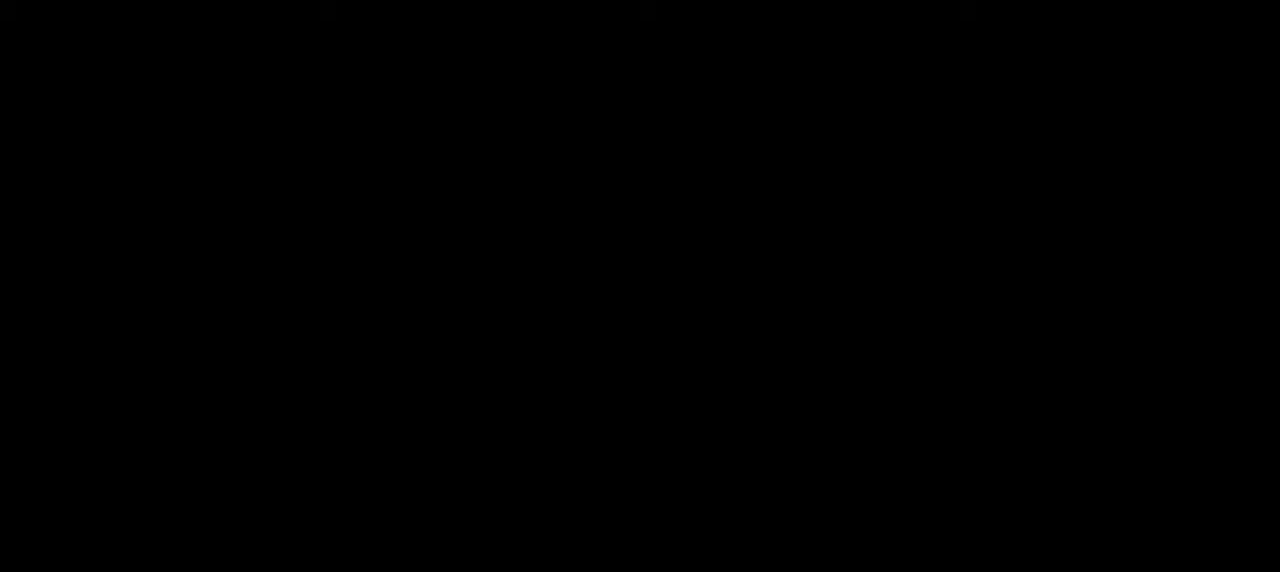
{"keys": [], "mouse": [], "events": []}
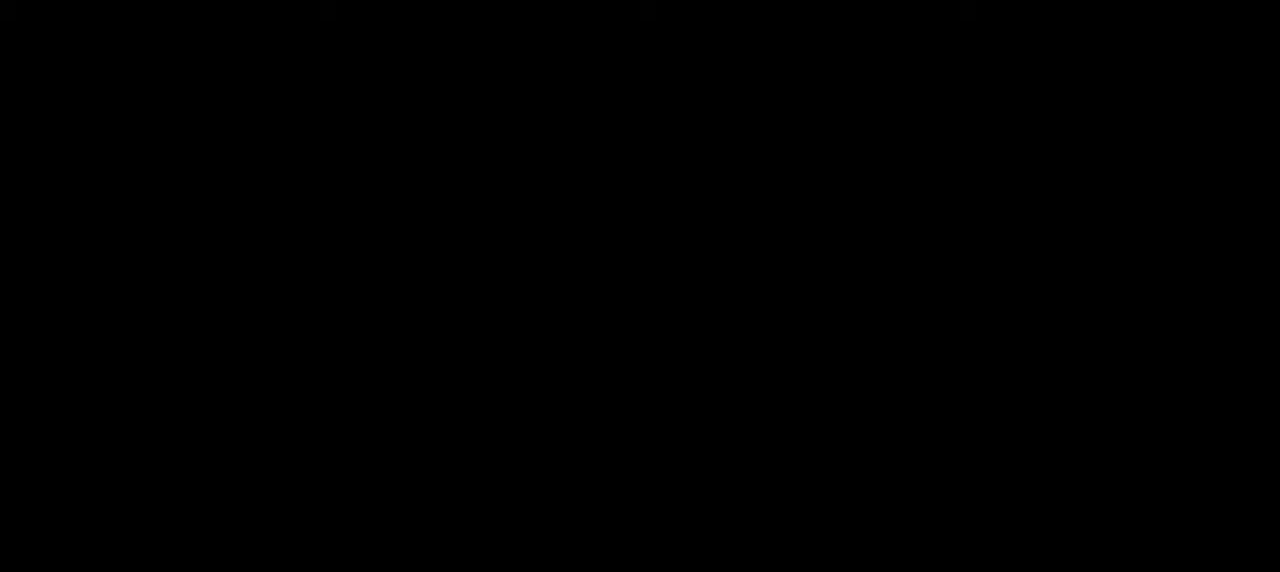
{"keys": ["w"], "mouse": [], "events": [[500, "w", "down"]]}
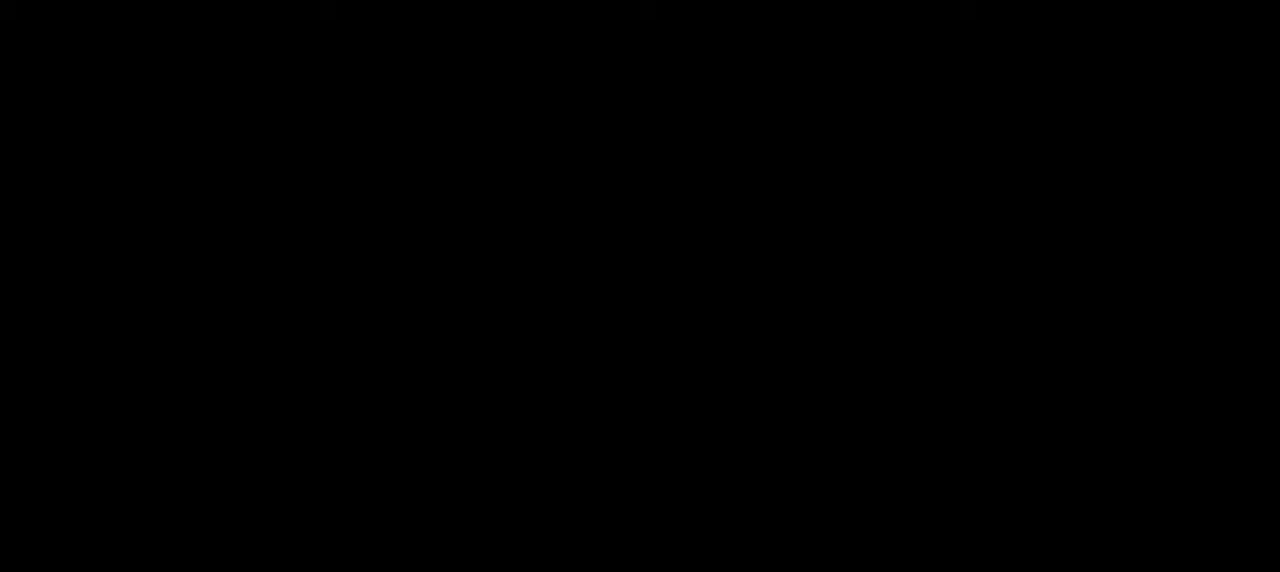
{"keys": ["space"], "mouse": [], "events": [[67, "a", "down"], [134, "w", "up"], [234, "a", "up"], [400, "e", "down"], [467, "e", "up"], [500, "space", "down"]]}
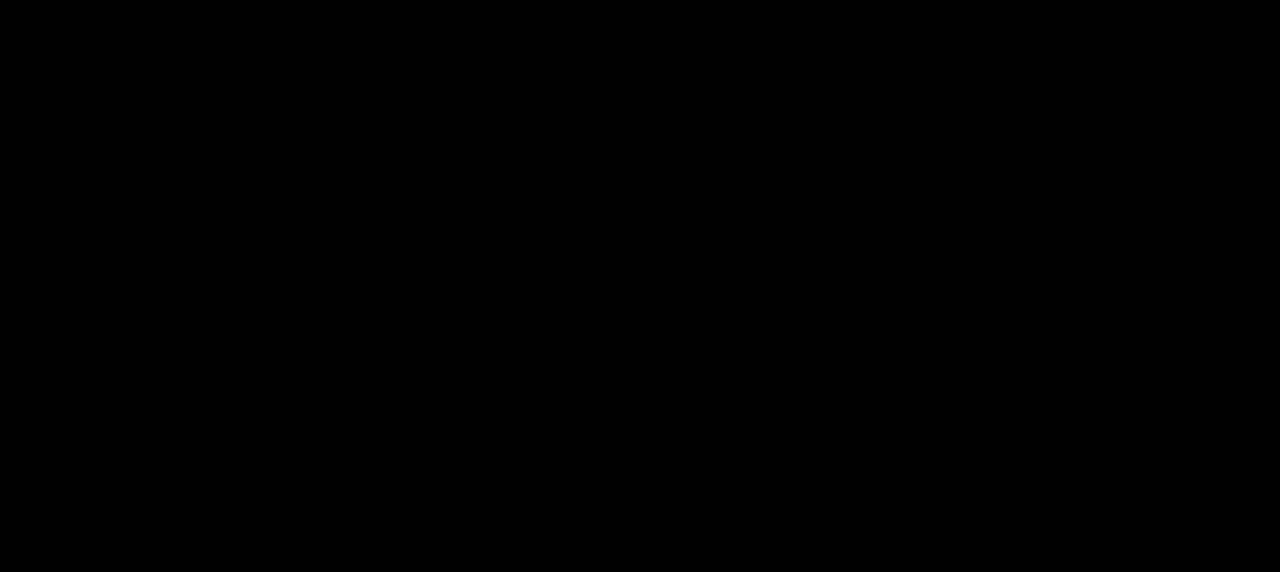
{"keys": [], "mouse": [], "events": [[100, "space", "up"]]}
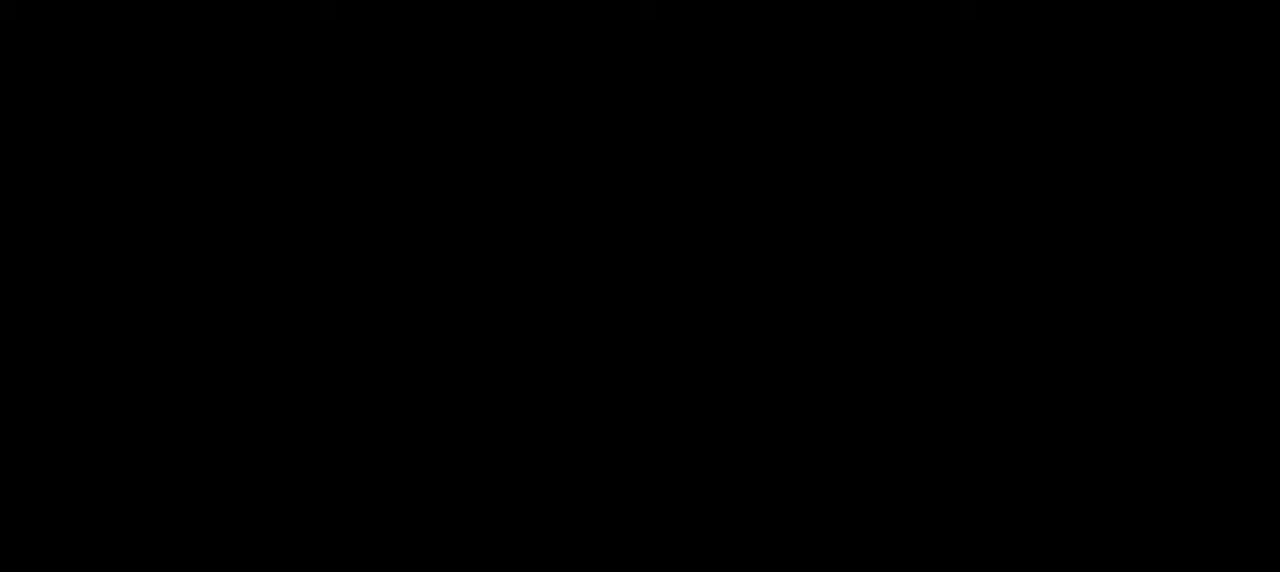
{"keys": [], "mouse": [], "events": []}
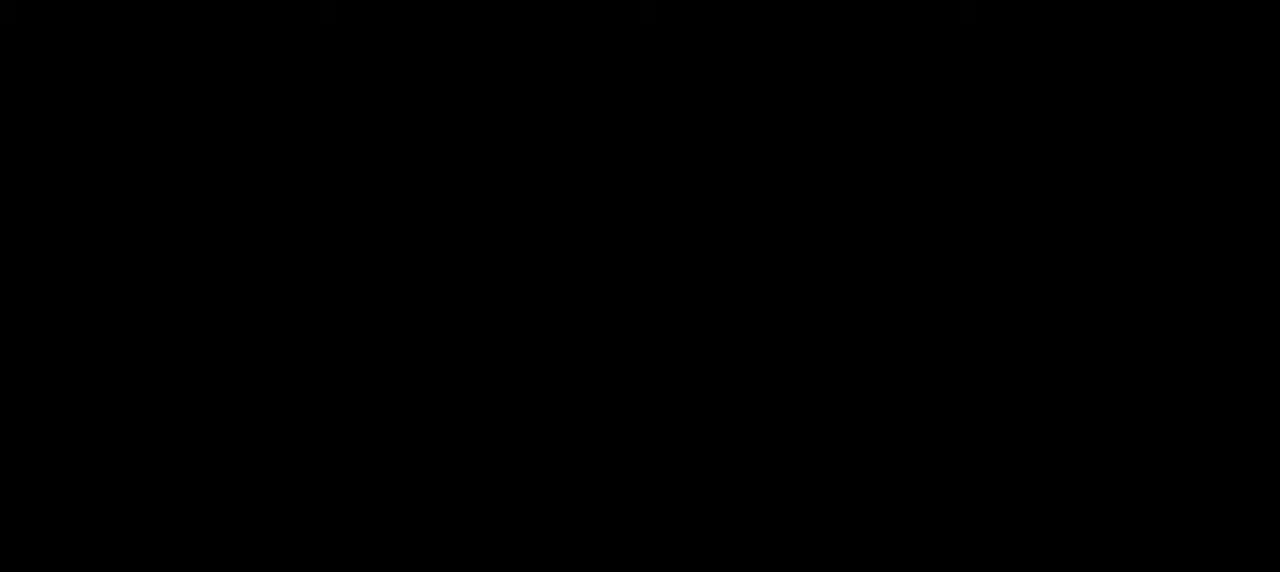
{"keys": [], "mouse": [], "events": [[467, "d", "down"], [500, "d", "up"]]}
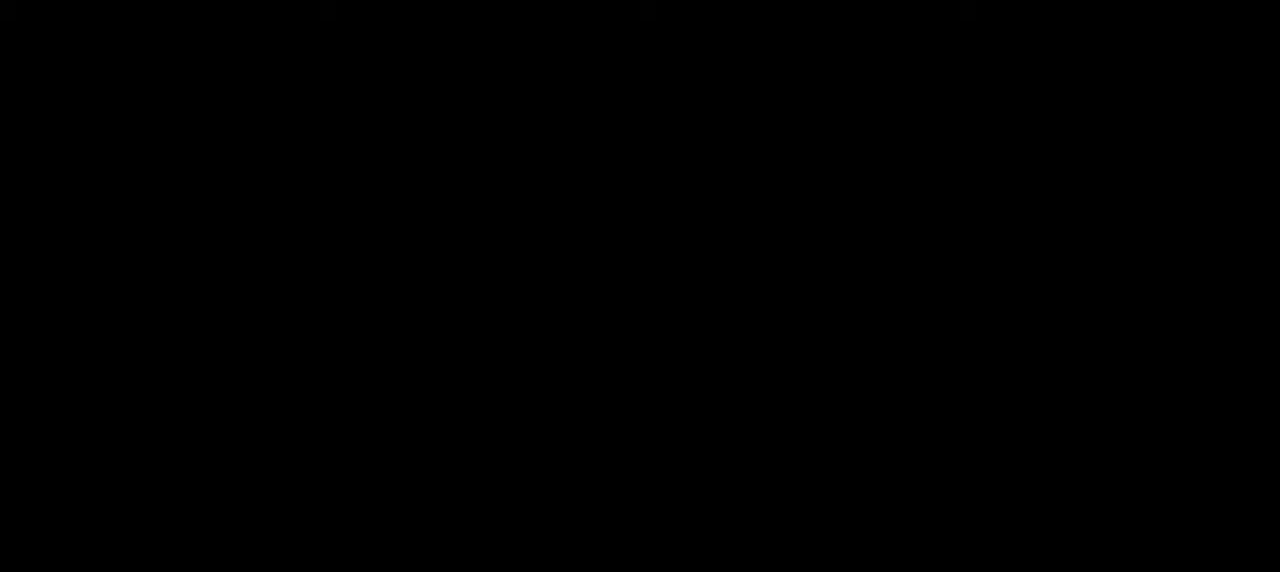
{"keys": [], "mouse": [], "events": [[200, "s", "down"], [234, "s", "up"], [267, "space", "down"], [367, "space", "up"]]}
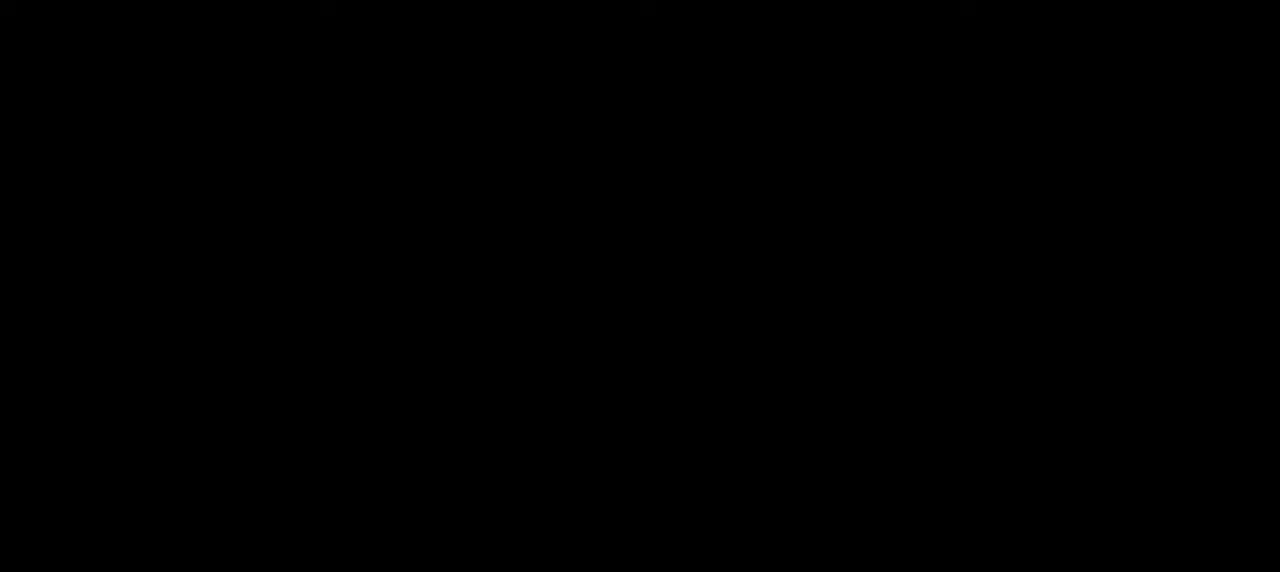
{"keys": ["a"], "mouse": [], "events": [[100, "t", "down"], [200, "space", "down"], [200, "t", "up"], [300, "space", "up"], [434, "a", "down"]]}
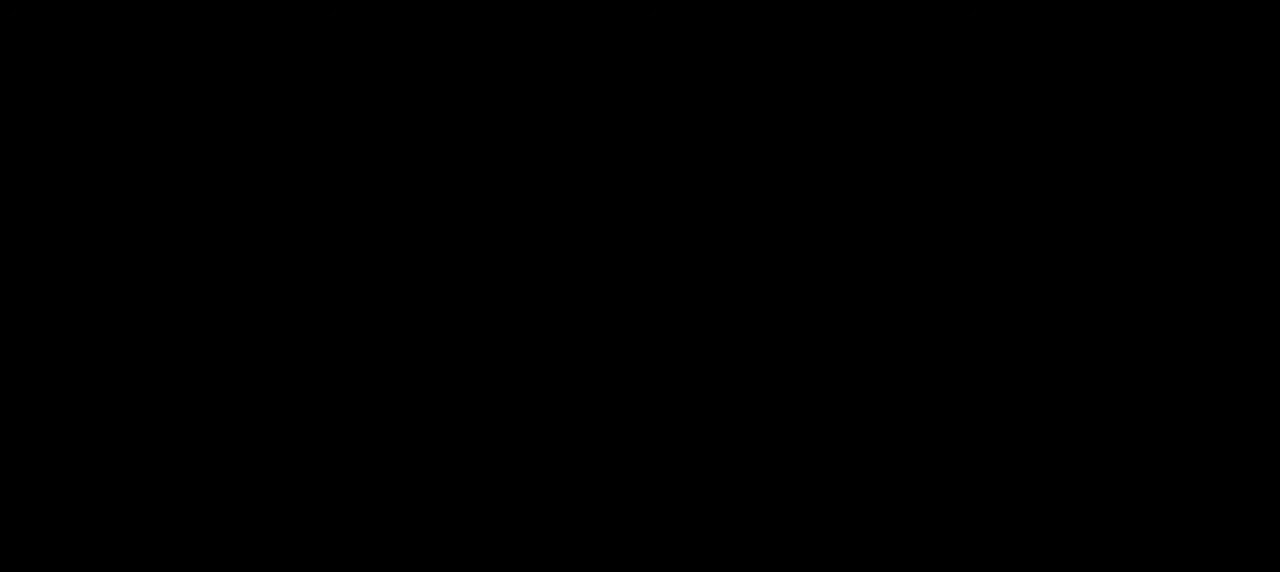
{"keys": ["e"], "mouse": [], "events": [[34, "a", "up"], [134, "t", "down"], [234, "t", "up"], [267, "t", "down"], [400, "t", "up"], [467, "e", "down"]]}